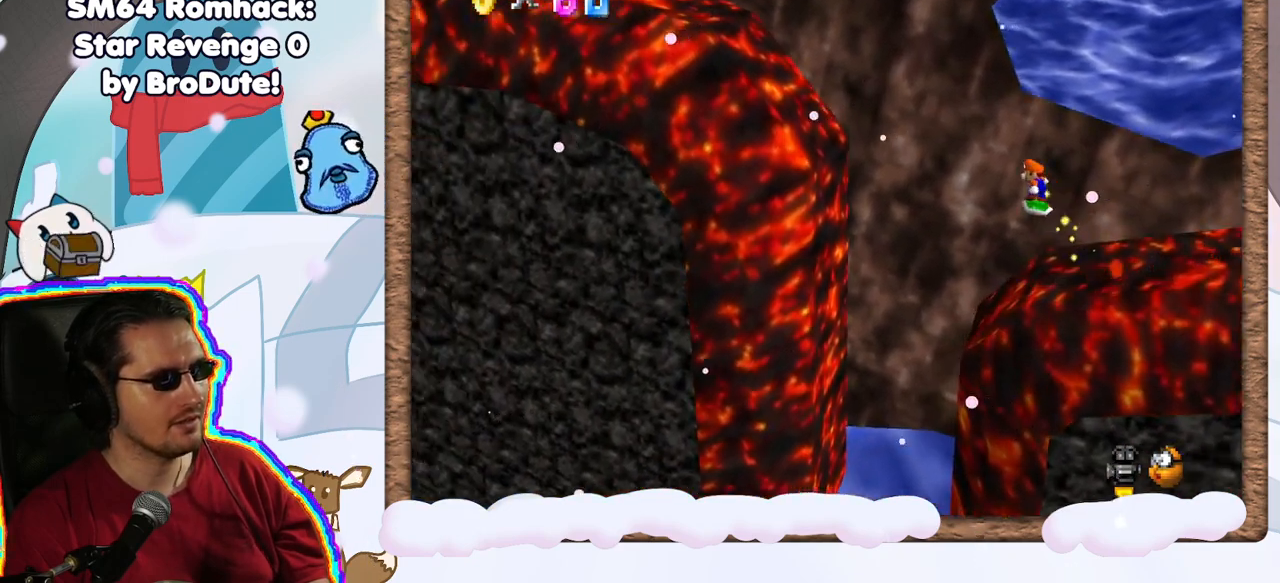
Gameplay with a controller (Nintendo layout); each line is a JSON object with the inputs held at the frame after it (dt_ms = milliseconds from this image to that frame). "events" lists button and stick changes between this image and that frame as [ms after this image, input, new state], when the widget could be followed in between. Not read: L3 R3.
{"dt_ms": 500, "buttons": [], "left_stick": "left", "events": [[467, "A", "up"]]}
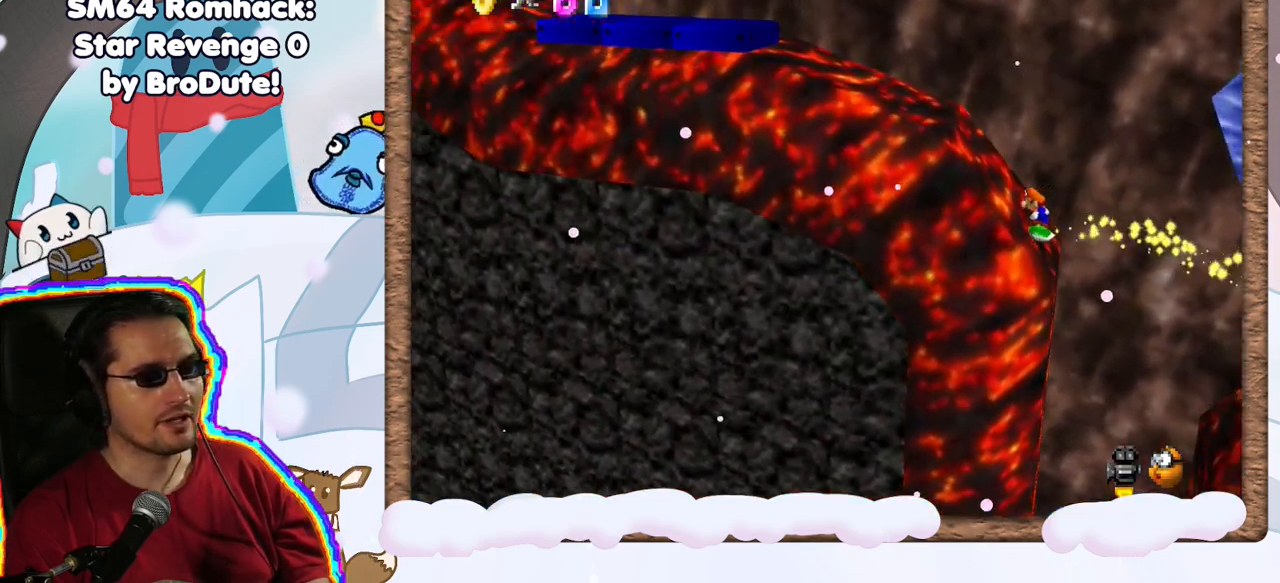
{"dt_ms": 500, "buttons": [], "left_stick": "up-left", "events": [[283, "left_stick", "up-left"]]}
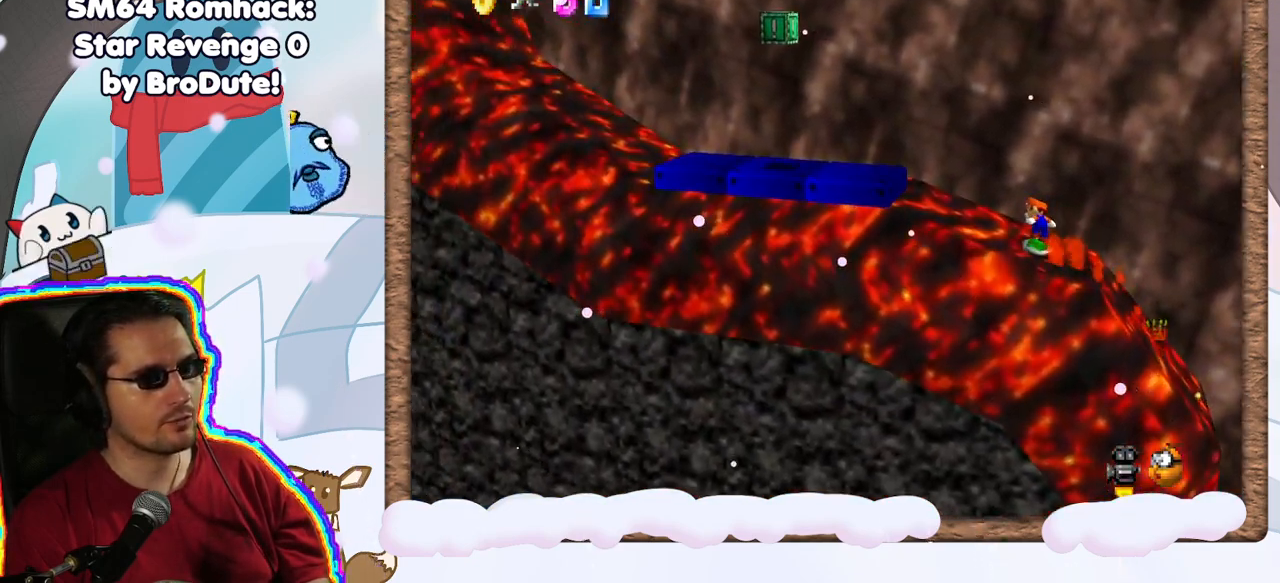
{"dt_ms": 500, "buttons": [], "left_stick": "down", "events": [[217, "A", "down"], [317, "left_stick", "left"], [467, "A", "up"], [483, "left_stick", "down"]]}
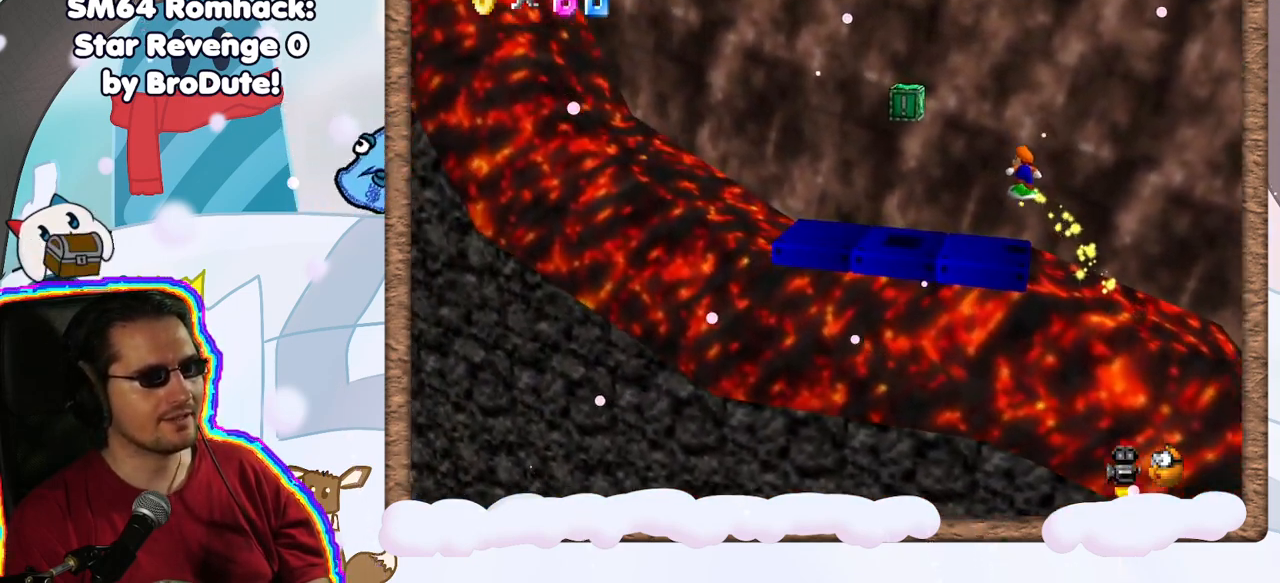
{"dt_ms": 500, "buttons": [], "left_stick": "up-left", "events": [[17, "left_stick", "down-right"], [400, "left_stick", "center"], [467, "left_stick", "up-left"]]}
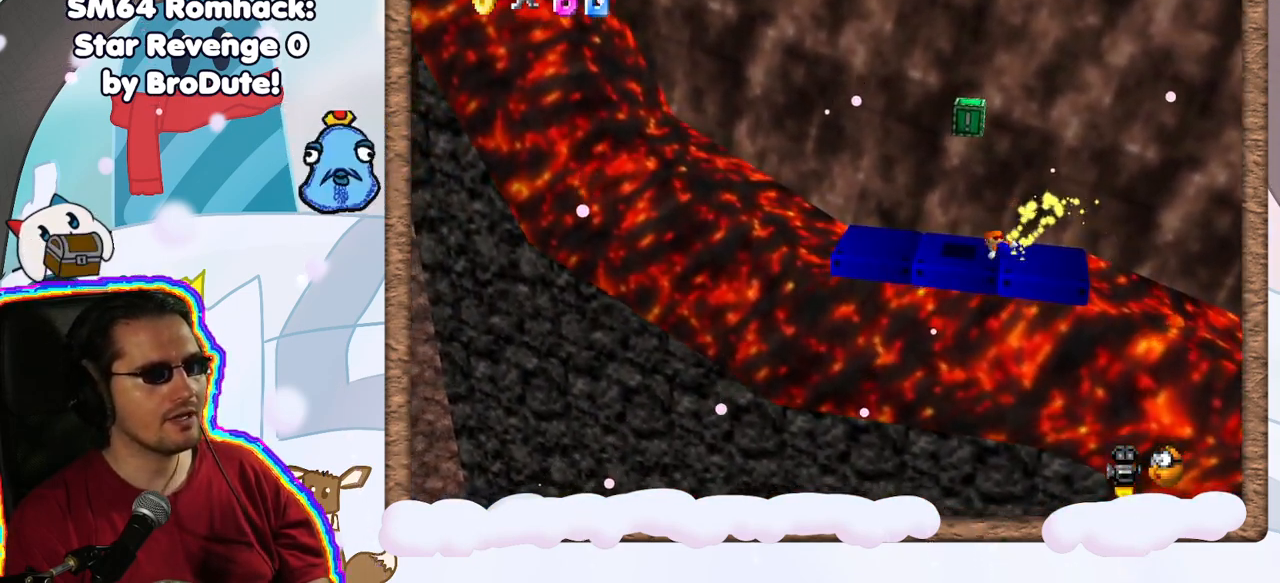
{"dt_ms": 500, "buttons": [], "left_stick": "up", "events": [[233, "left_stick", "up-right"], [383, "left_stick", "up"]]}
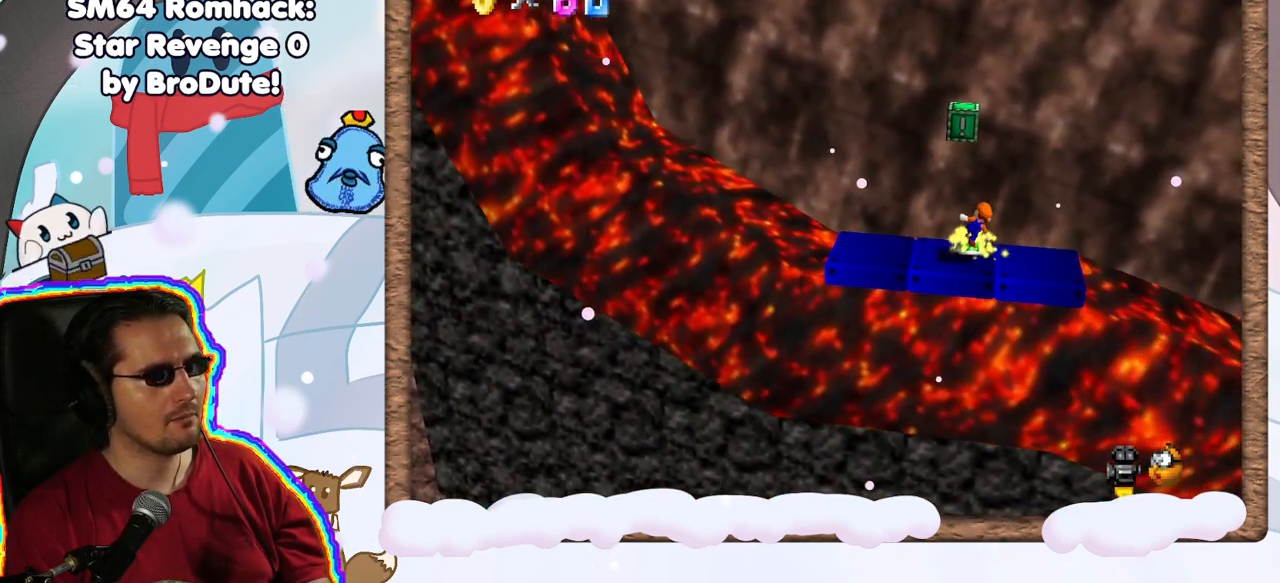
{"dt_ms": 500, "buttons": ["A"], "left_stick": "up-right", "events": [[183, "A", "down"], [333, "left_stick", "up-right"]]}
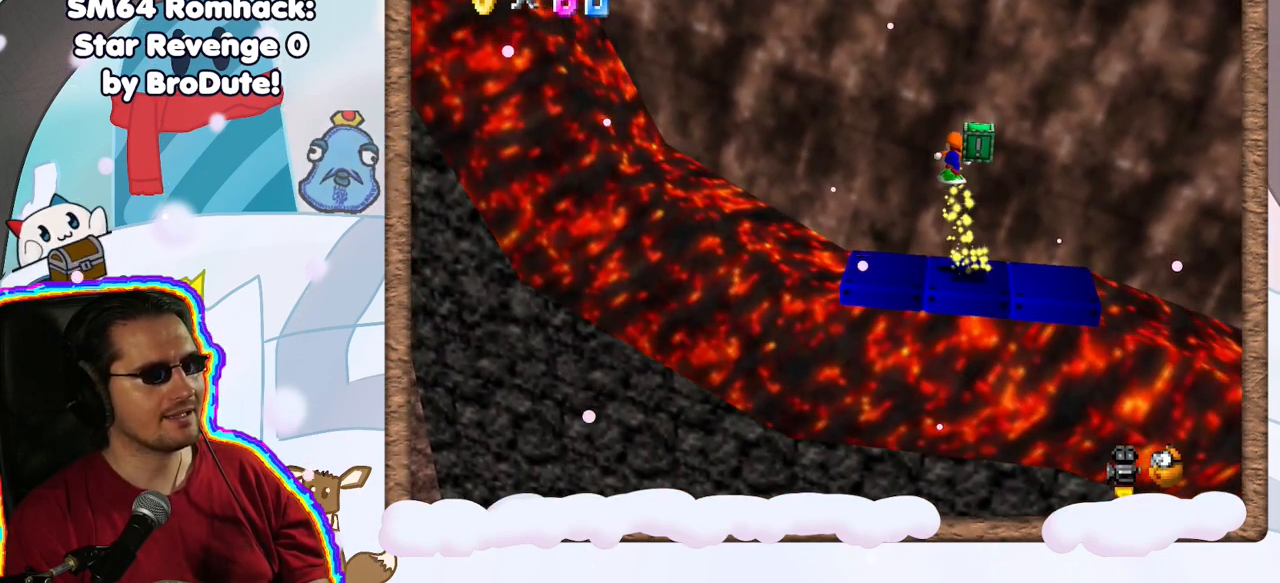
{"dt_ms": 500, "buttons": [], "left_stick": "up-right", "events": [[33, "A", "up"]]}
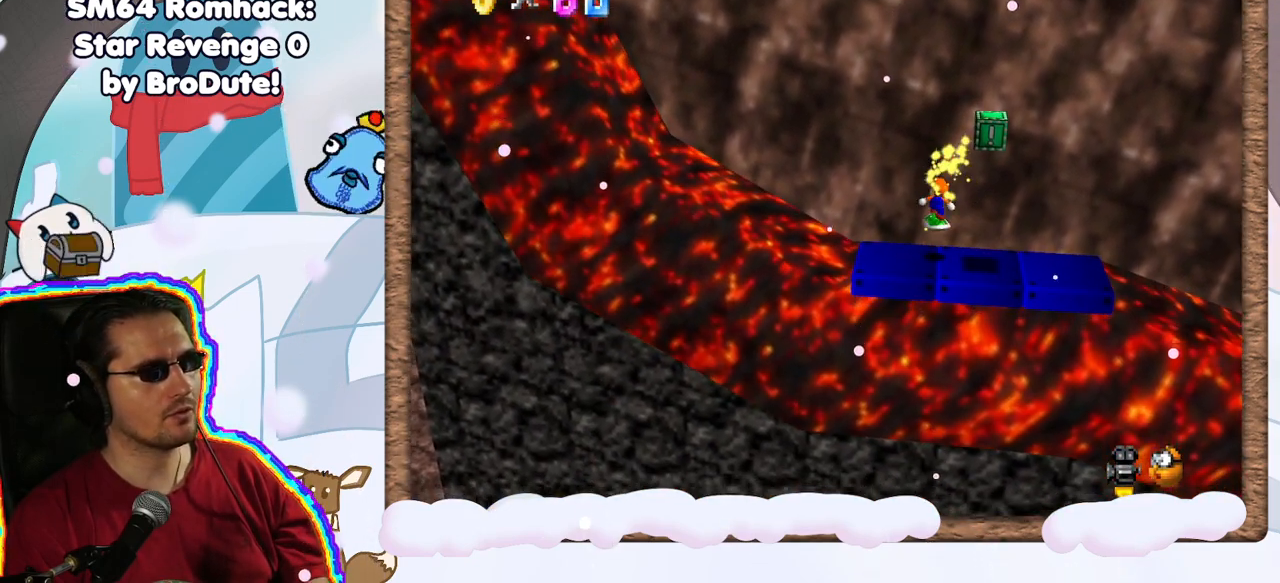
{"dt_ms": 500, "buttons": ["A"], "left_stick": "up-right", "events": [[267, "R1", "down"], [317, "R1", "up"], [483, "A", "down"]]}
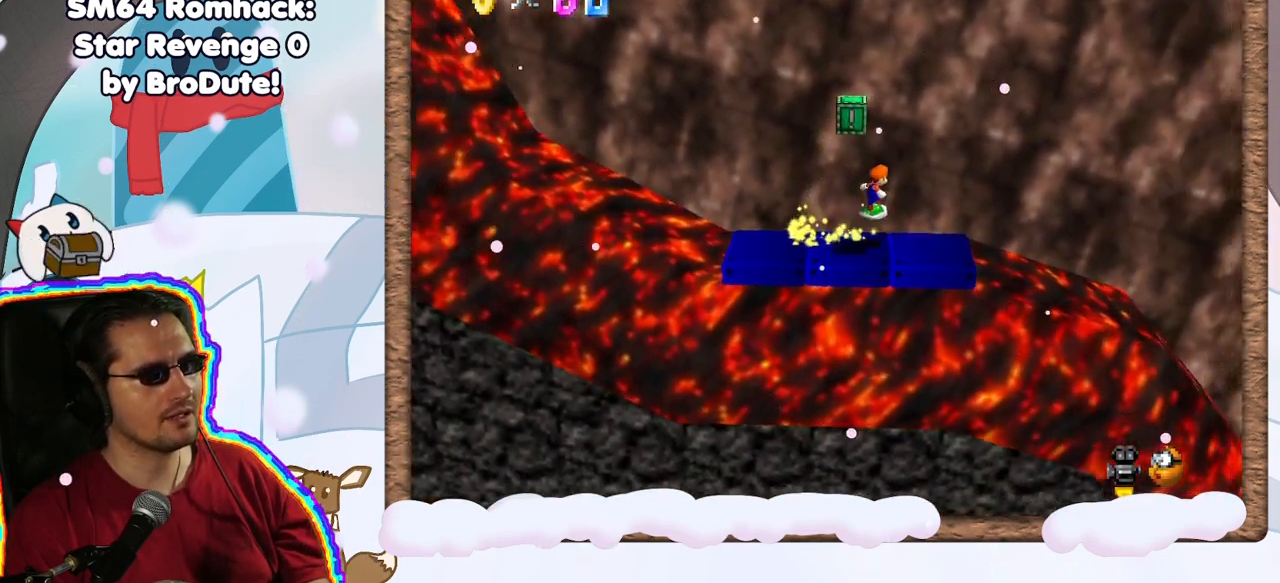
{"dt_ms": 500, "buttons": [], "left_stick": "left", "events": [[50, "left_stick", "up-left"], [200, "START", "down"], [200, "left_stick", "left"], [250, "A", "up"], [250, "START", "up"]]}
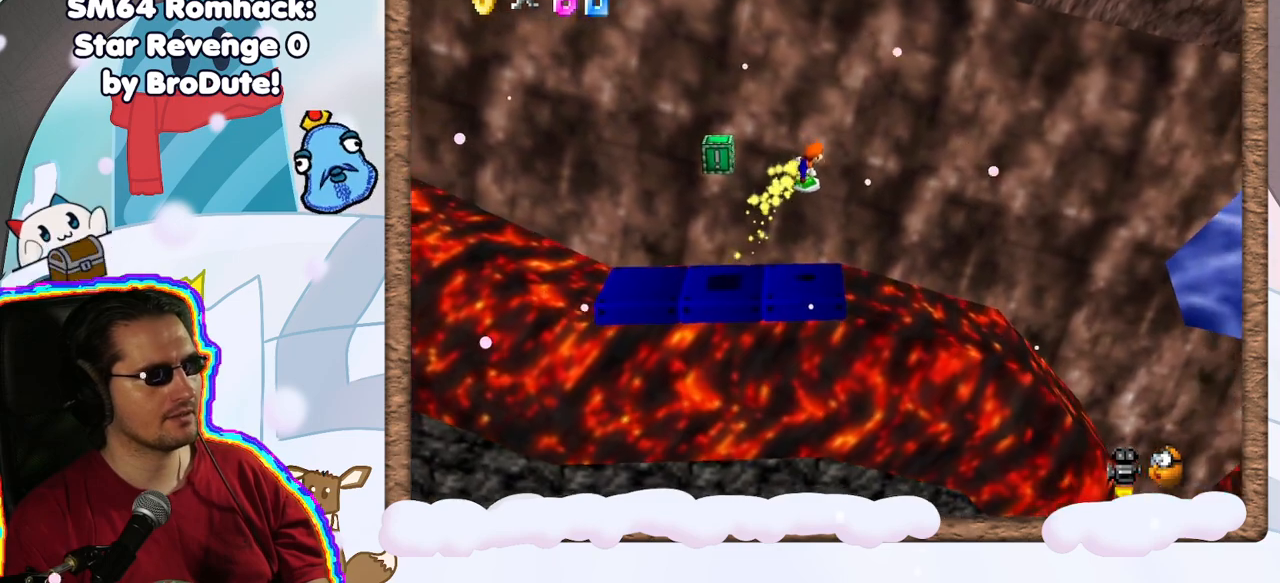
{"dt_ms": 500, "buttons": [], "left_stick": "up-left", "events": [[333, "left_stick", "up-left"]]}
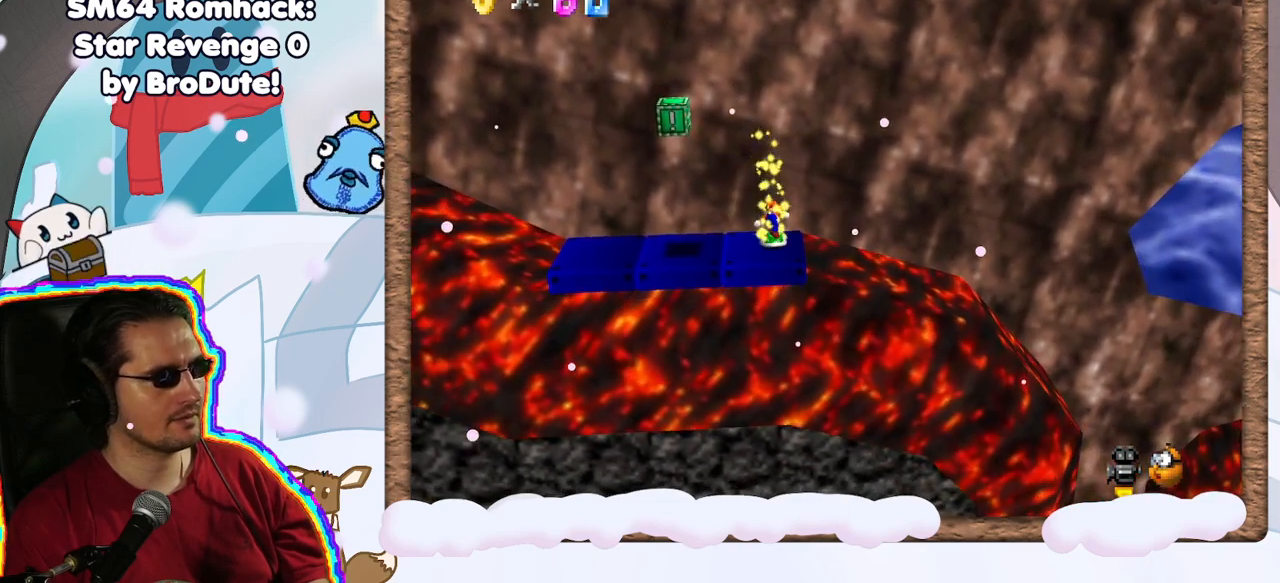
{"dt_ms": 500, "buttons": ["Z"], "left_stick": "center", "events": [[317, "Z", "down"], [317, "left_stick", "center"]]}
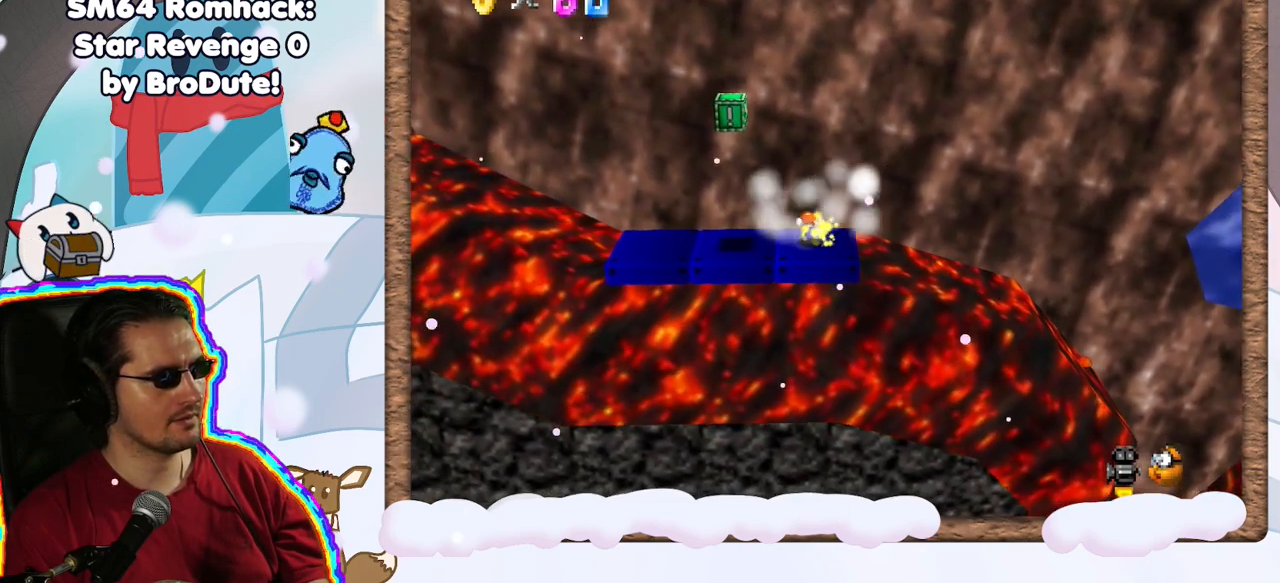
{"dt_ms": 500, "buttons": [], "left_stick": "center", "events": [[50, "Z", "up"]]}
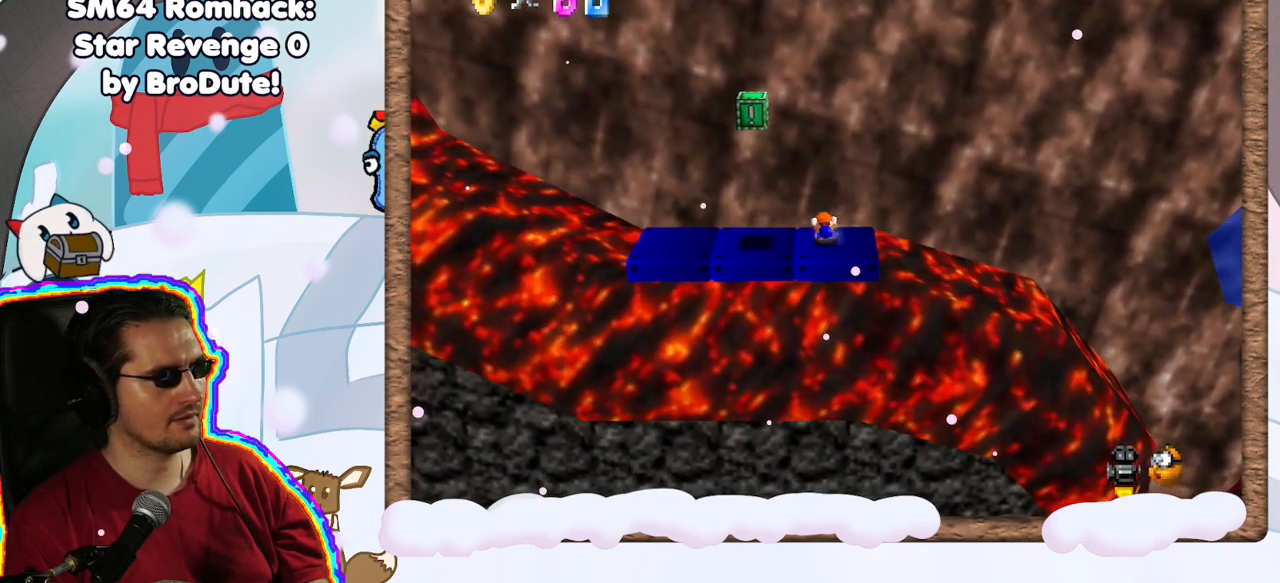
{"dt_ms": 500, "buttons": [], "left_stick": "left", "events": [[167, "left_stick", "left"]]}
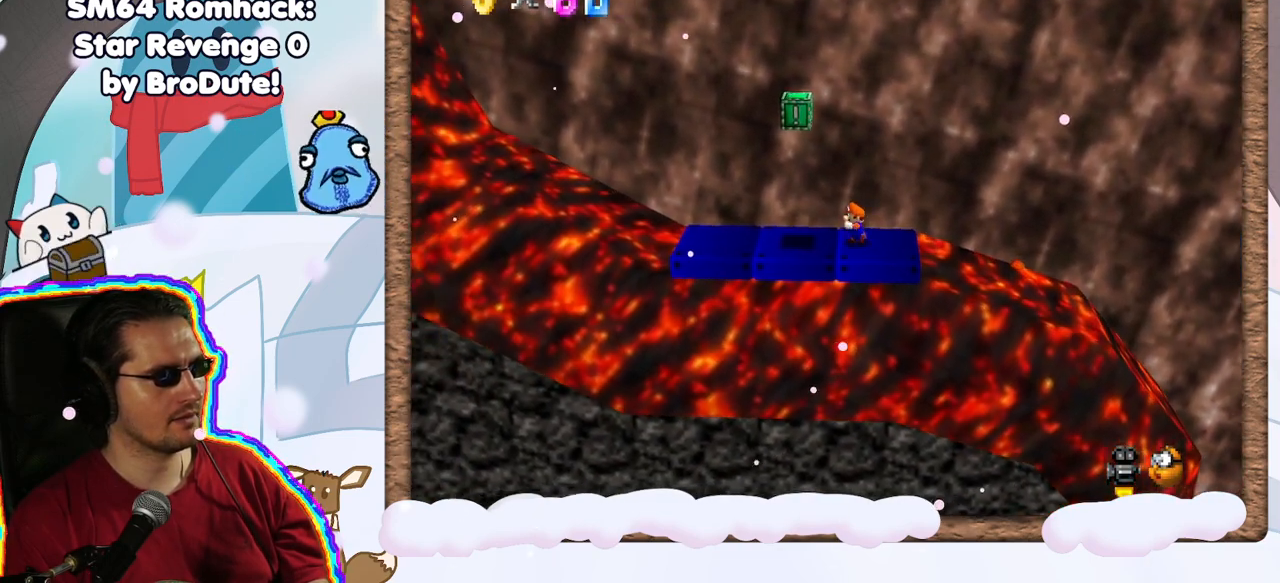
{"dt_ms": 500, "buttons": [], "left_stick": "right", "events": [[133, "A", "down"], [167, "left_stick", "center"], [367, "left_stick", "right"], [433, "A", "up"]]}
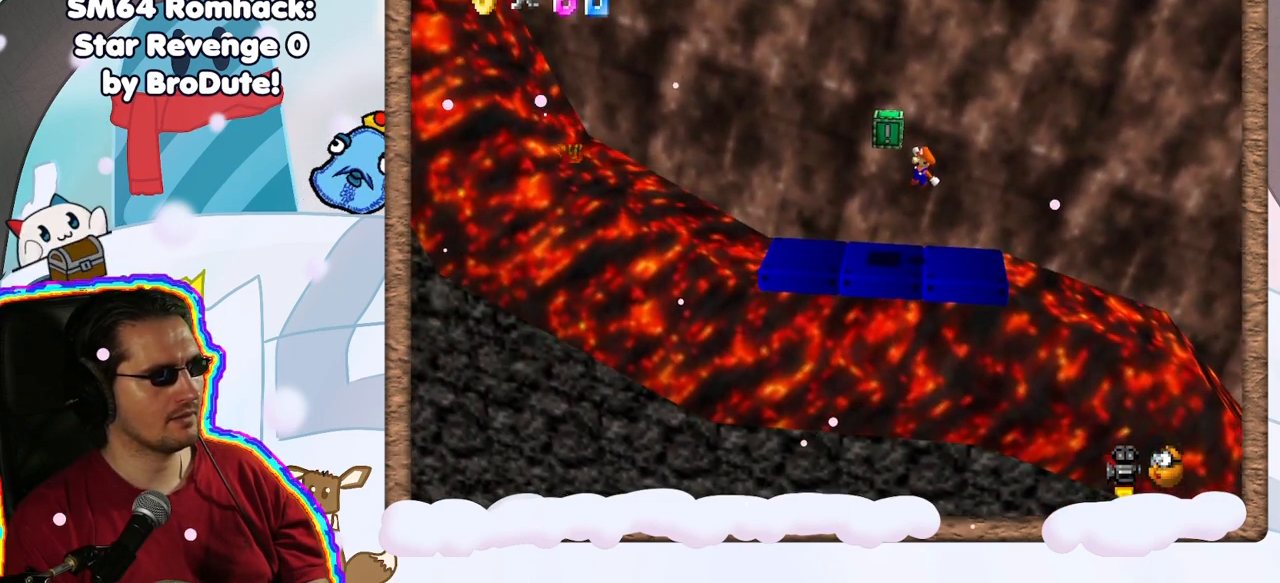
{"dt_ms": 500, "buttons": ["A"], "left_stick": "center", "events": [[67, "left_stick", "left"], [433, "left_stick", "center"], [450, "A", "down"]]}
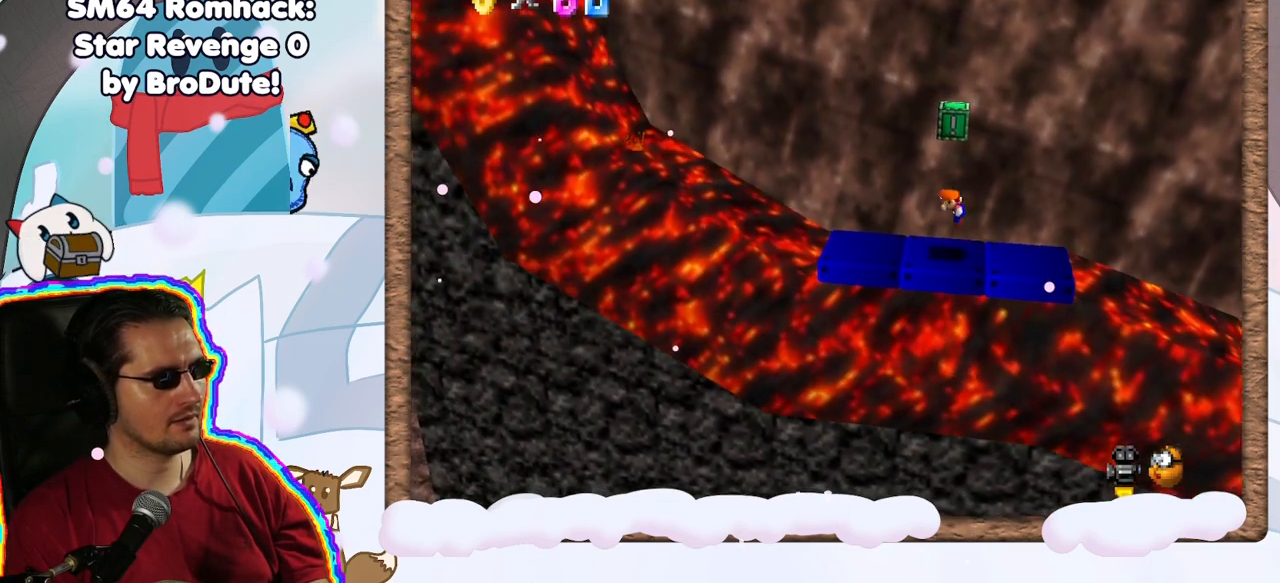
{"dt_ms": 500, "buttons": ["Z"], "left_stick": "center", "events": [[167, "Z", "down"], [183, "A", "up"]]}
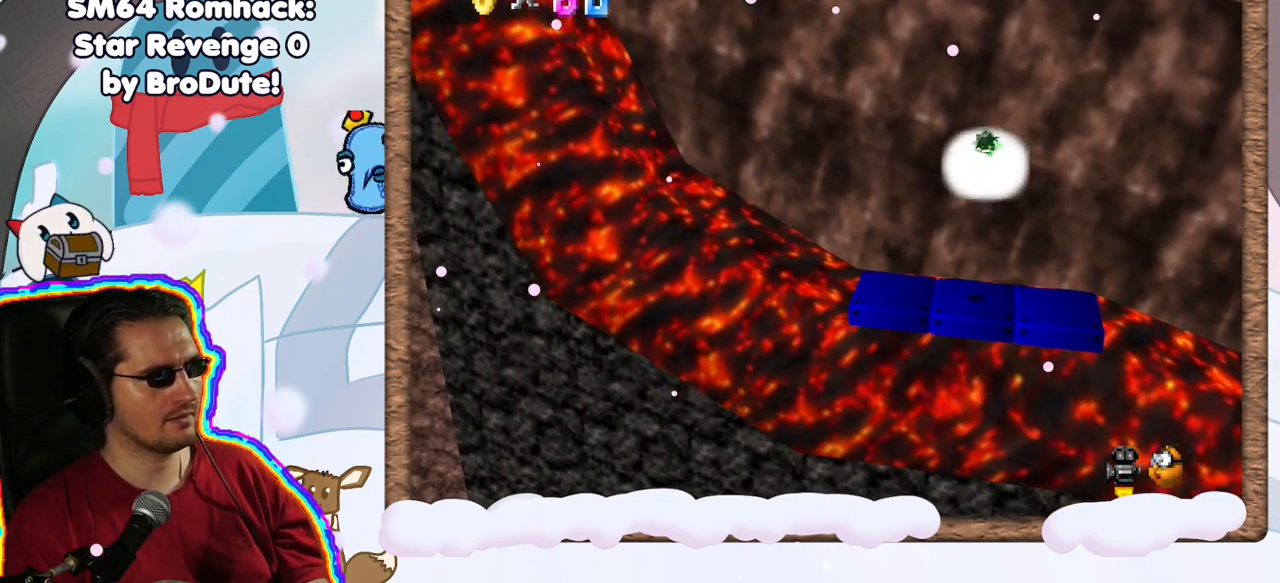
{"dt_ms": 500, "buttons": [], "left_stick": "left", "events": [[167, "Z", "up"], [467, "left_stick", "left"]]}
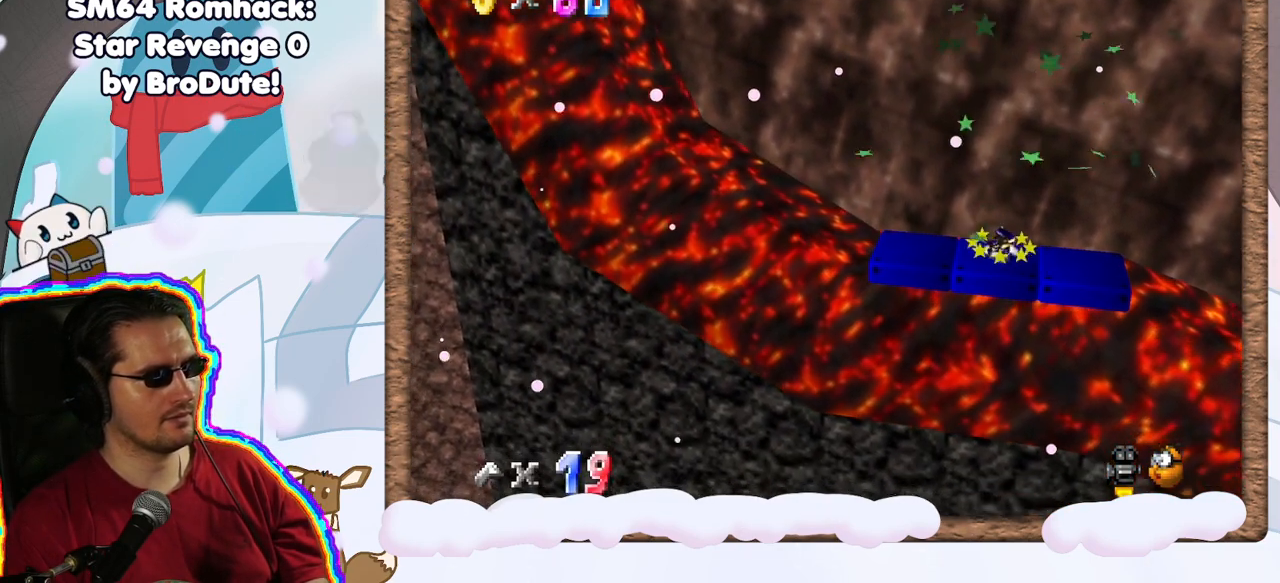
{"dt_ms": 500, "buttons": [], "left_stick": "left", "events": [[300, "A", "down"], [367, "A", "up"]]}
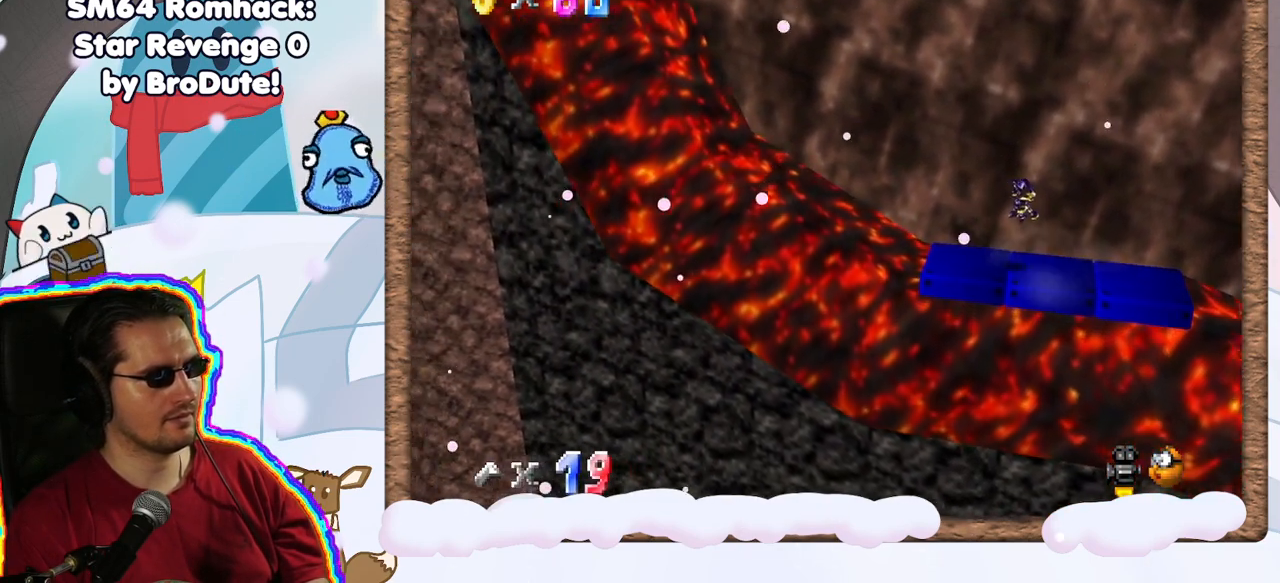
{"dt_ms": 500, "buttons": ["A"], "left_stick": "left", "events": [[317, "A", "down"]]}
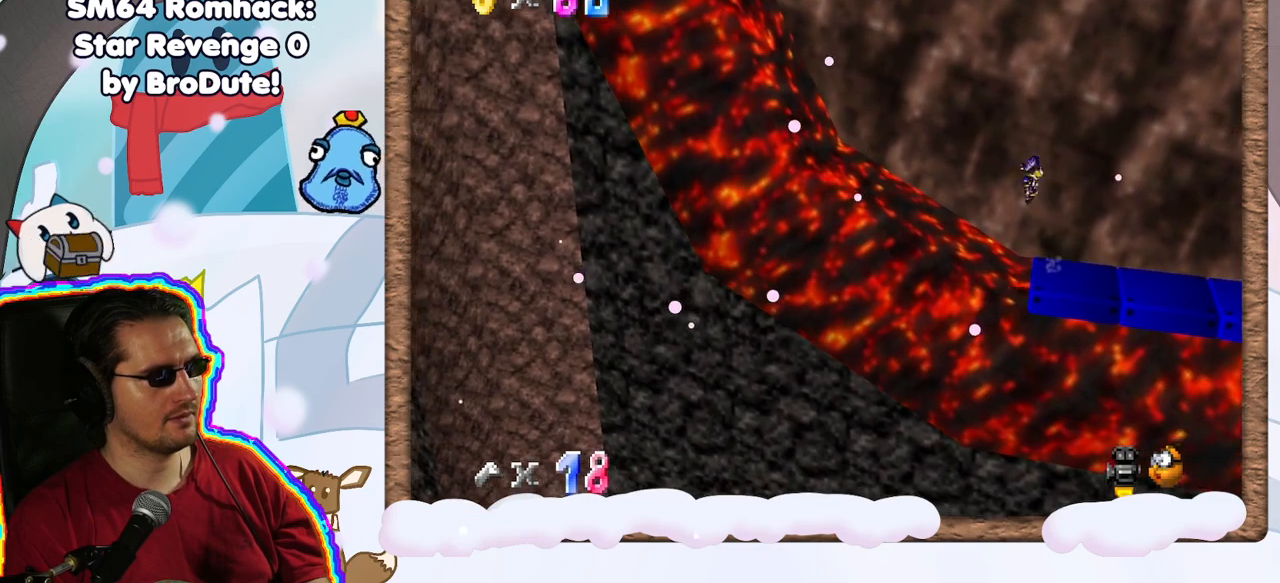
{"dt_ms": 500, "buttons": ["A"], "left_stick": "left", "events": []}
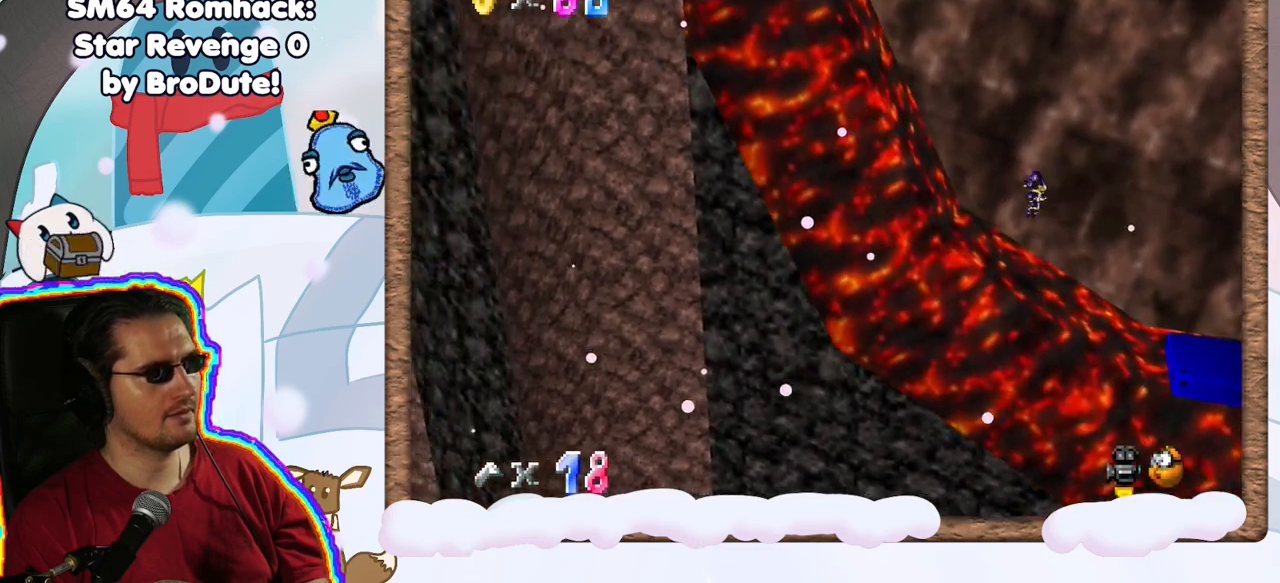
{"dt_ms": 500, "buttons": [], "left_stick": "left", "events": [[17, "A", "up"]]}
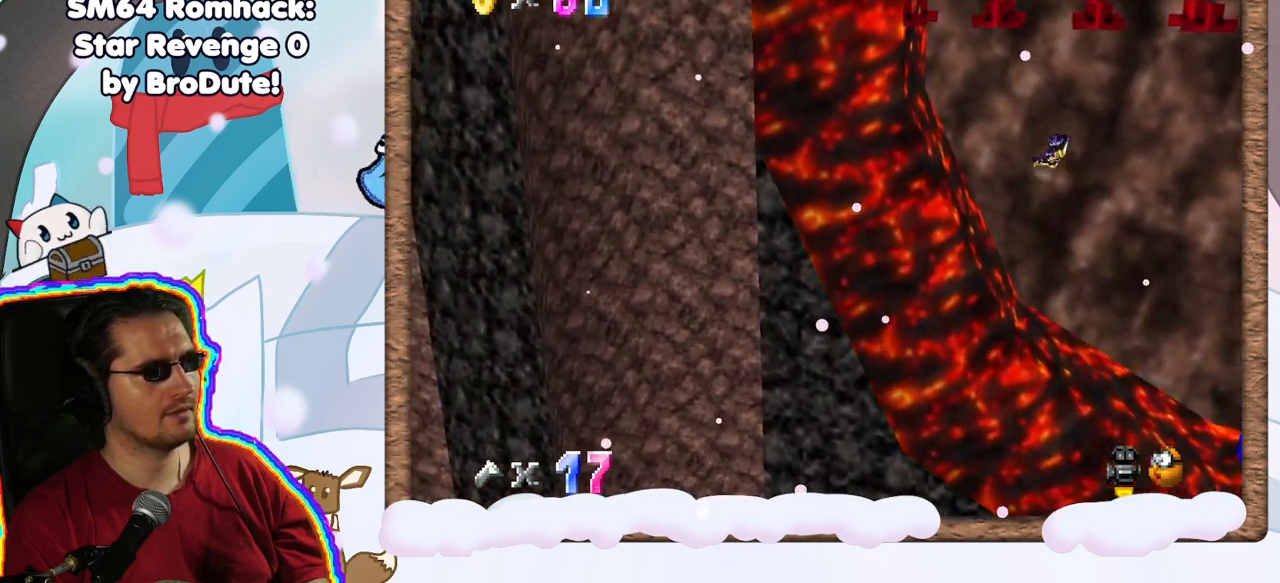
{"dt_ms": 500, "buttons": [], "left_stick": "left", "events": []}
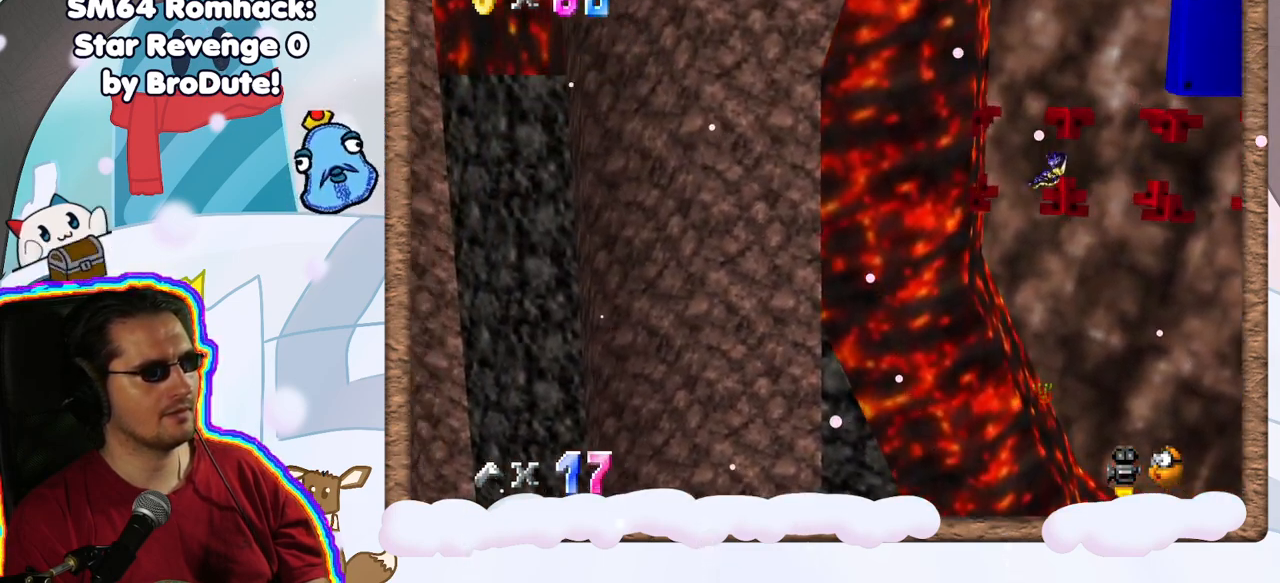
{"dt_ms": 500, "buttons": [], "left_stick": "up", "events": [[217, "left_stick", "up-left"], [250, "DPAD_LEFT", "down"], [300, "DPAD_LEFT", "up"], [433, "left_stick", "up"]]}
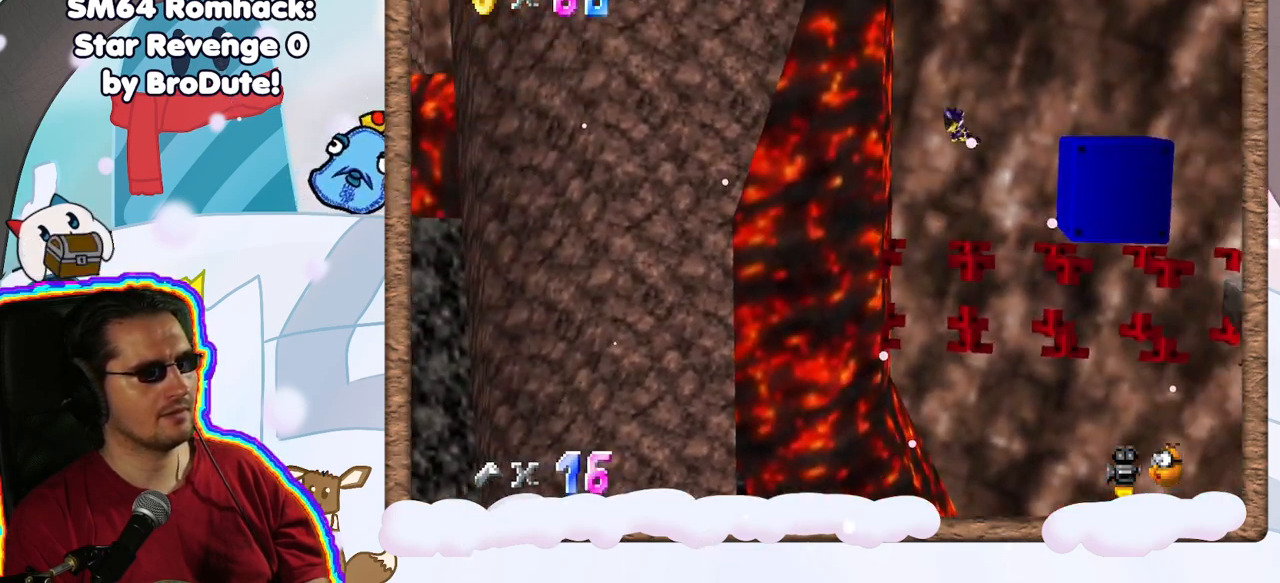
{"dt_ms": 1000, "buttons": [], "left_stick": "up-right", "events": [[100, "left_stick", "up-right"], [283, "left_stick", "up-left"], [333, "DPAD_LEFT", "down"], [400, "DPAD_LEFT", "up"], [583, "left_stick", "up-right"], [617, "C_UP", "down"], [667, "C_UP", "up"], [767, "C_DOWN", "down"], [783, "left_stick", "up"], [850, "C_DOWN", "up"], [1000, "left_stick", "up-right"]]}
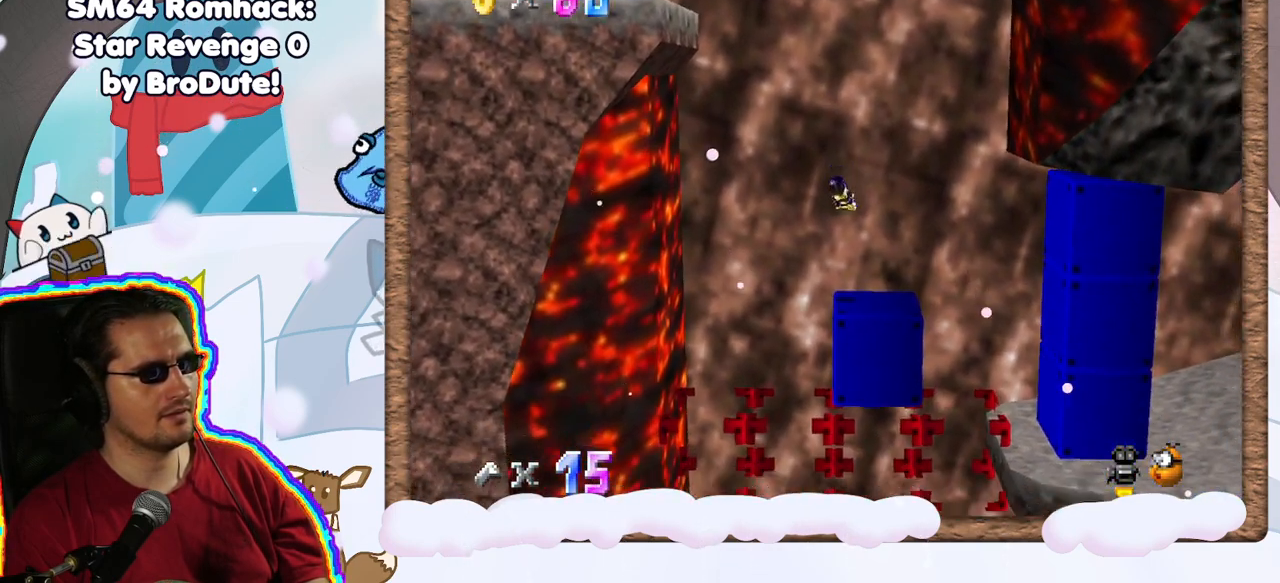
{"dt_ms": 500, "buttons": [], "left_stick": "up", "events": [[150, "left_stick", "up"], [250, "left_stick", "up-right"], [383, "left_stick", "up"]]}
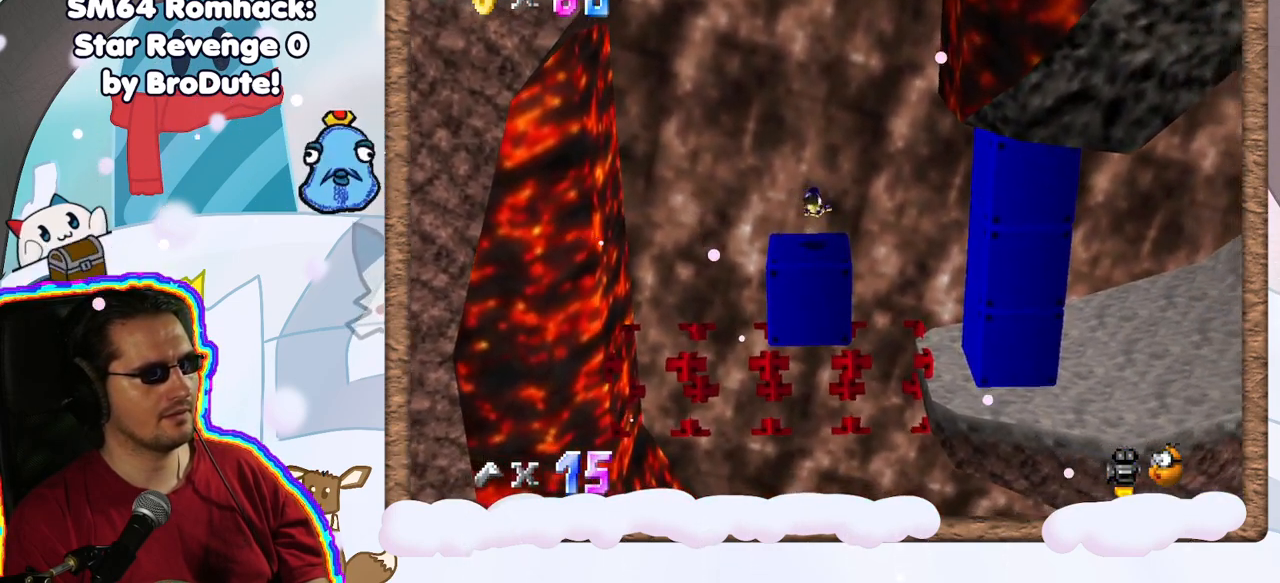
{"dt_ms": 500, "buttons": [], "left_stick": "up", "events": []}
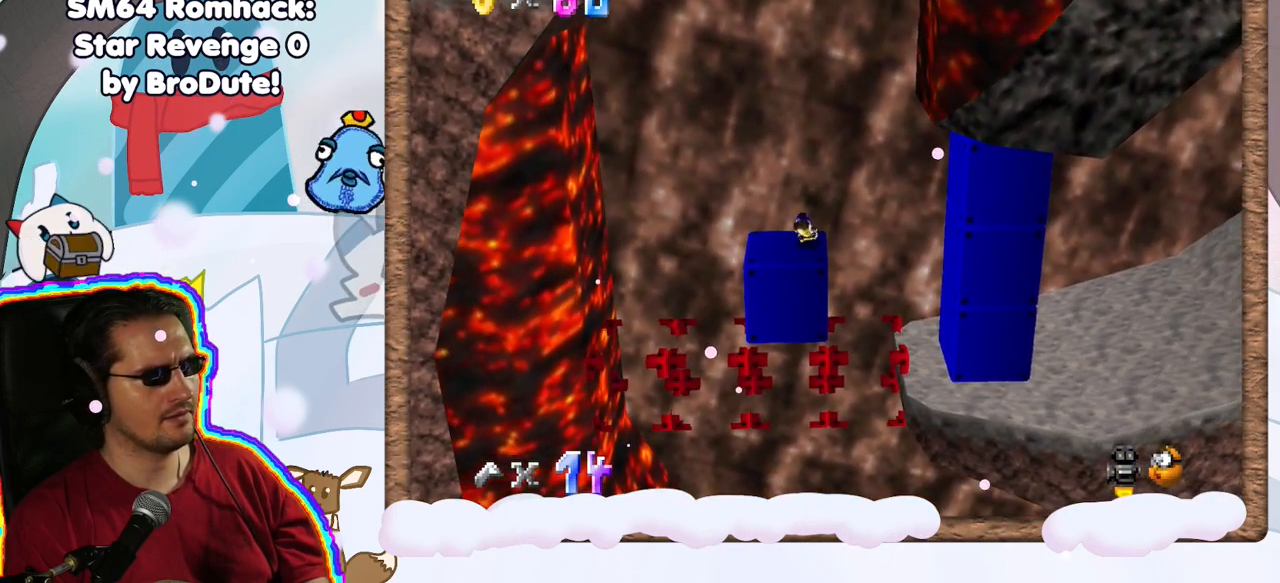
{"dt_ms": 500, "buttons": [], "left_stick": "left", "events": [[467, "left_stick", "left"]]}
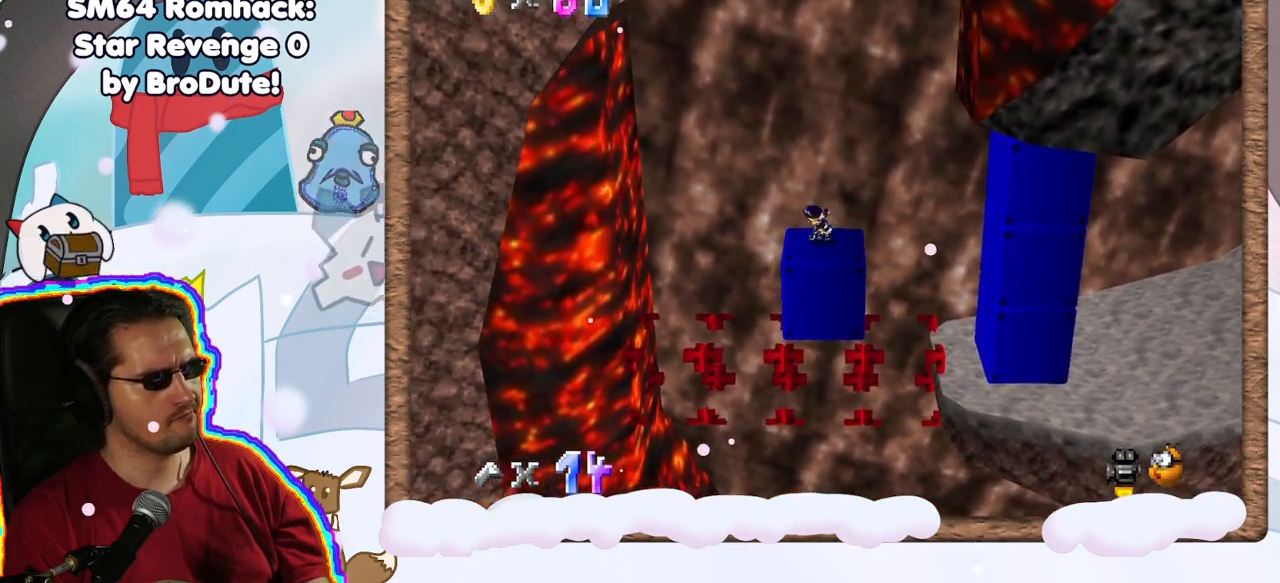
{"dt_ms": 500, "buttons": [], "left_stick": "left", "events": [[150, "Z", "down"], [200, "A", "down"], [367, "A", "up"], [417, "Z", "up"]]}
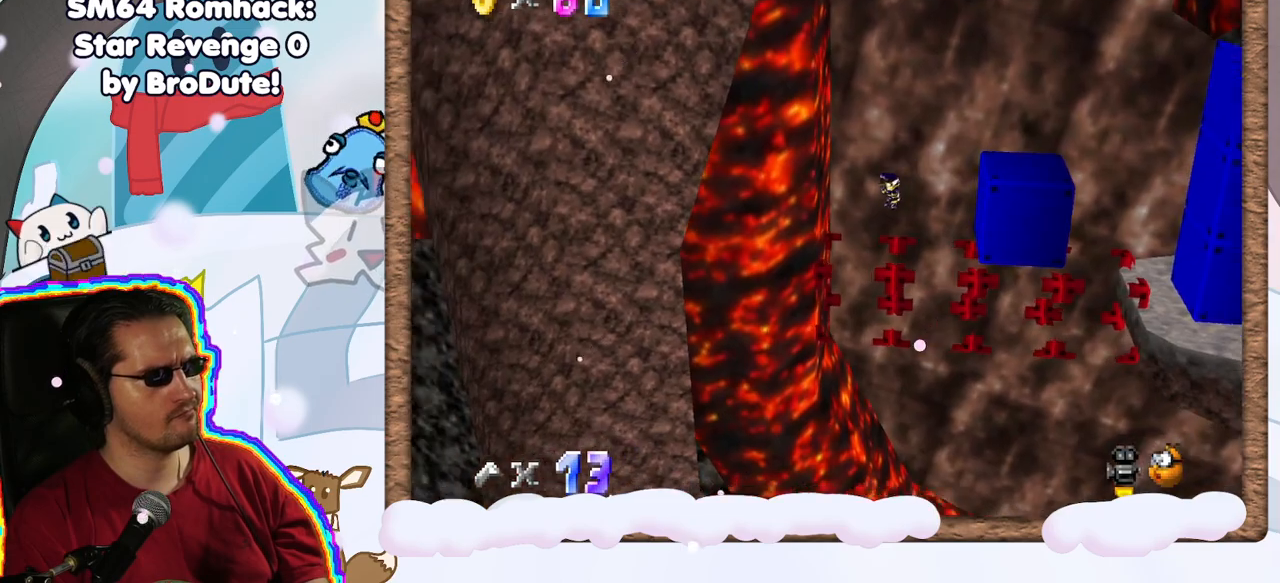
{"dt_ms": 500, "buttons": [], "left_stick": "up-right", "events": [[67, "DPAD_LEFT", "down"], [150, "DPAD_LEFT", "up"], [283, "left_stick", "up-left"], [433, "left_stick", "up-right"]]}
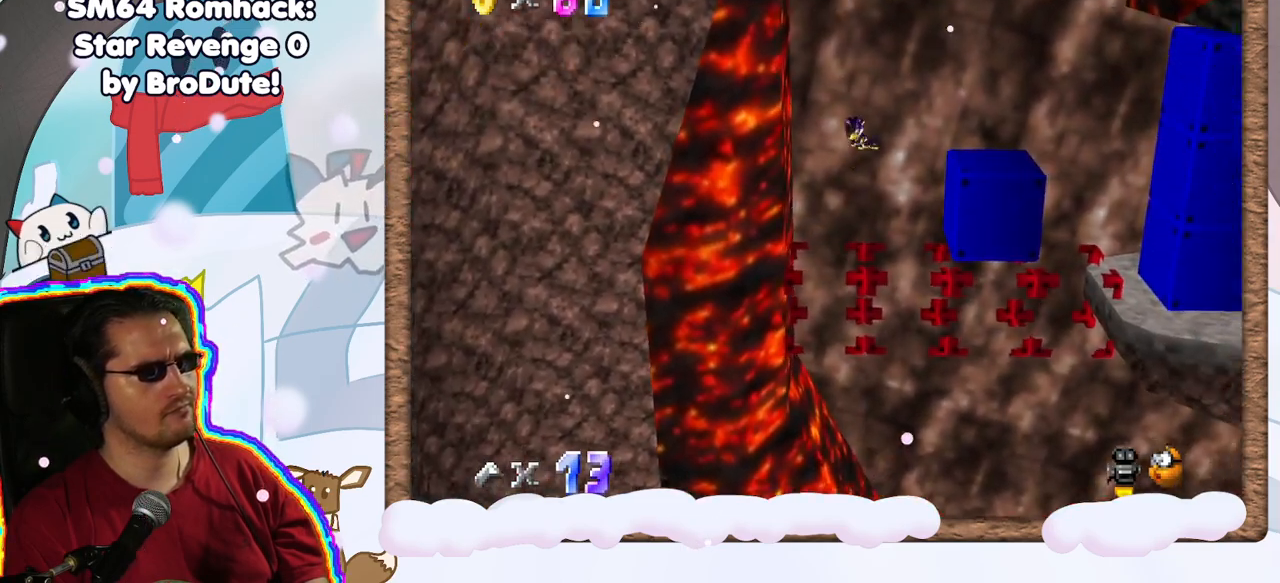
{"dt_ms": 500, "buttons": [], "left_stick": "up-right", "events": [[300, "left_stick", "up-left"], [450, "left_stick", "up-right"]]}